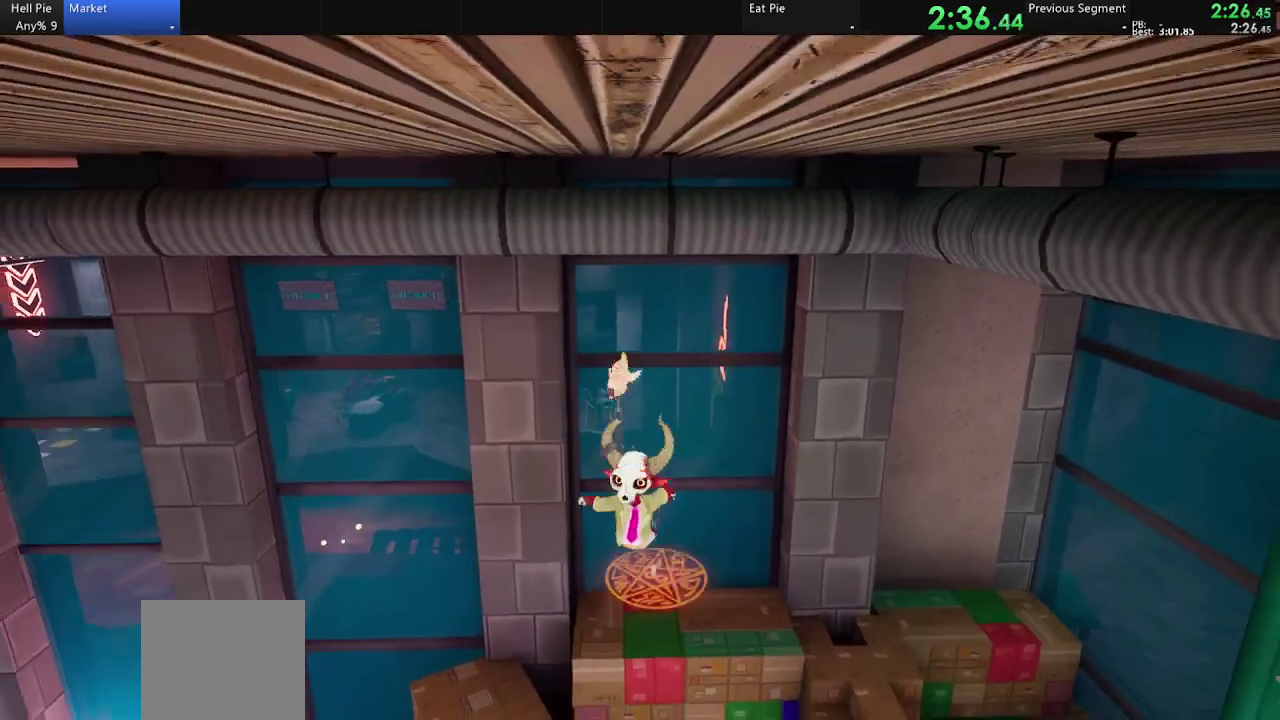
Gameplay with a controller (PlayStation layout); each line is a JSON object with the inputs held at the frame after it. "events" lists button and stick changes between this image and that frame as [ms after this image, input, new state], when the widget could be followed in between.
{"buttons": ["R2"], "left_stick": "up-right", "right_stick": "center", "events": []}
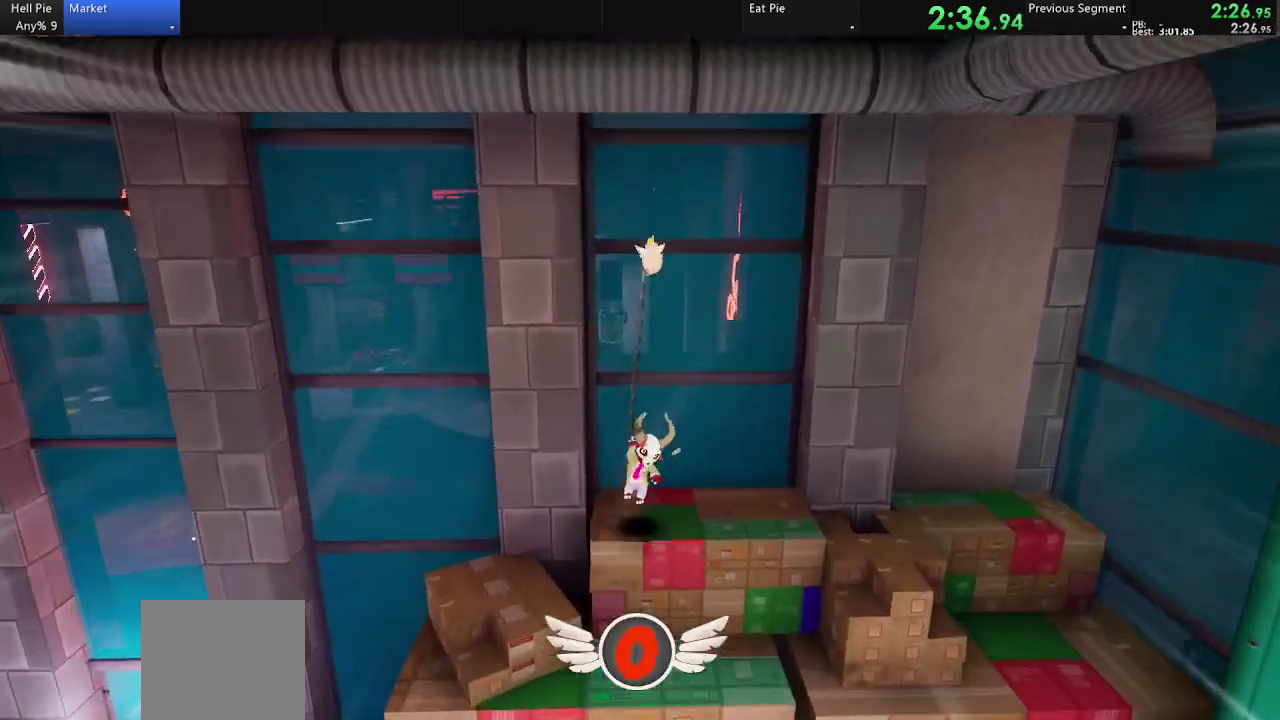
{"buttons": [], "left_stick": "up", "right_stick": "center", "events": [[267, "R2", "up"], [400, "left_stick", "up"]]}
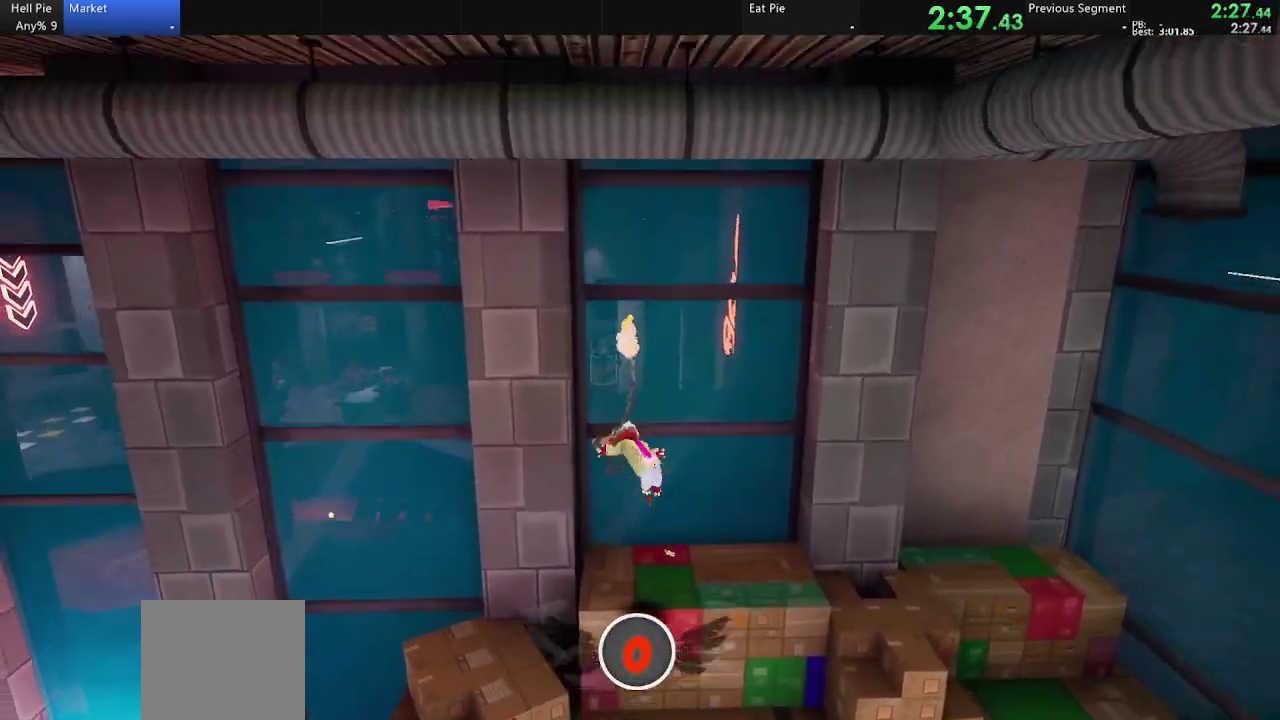
{"buttons": [], "left_stick": "center", "right_stick": "center", "events": [[100, "left_stick", "up-right"], [267, "left_stick", "up"], [333, "left_stick", "up-left"], [400, "left_stick", "center"]]}
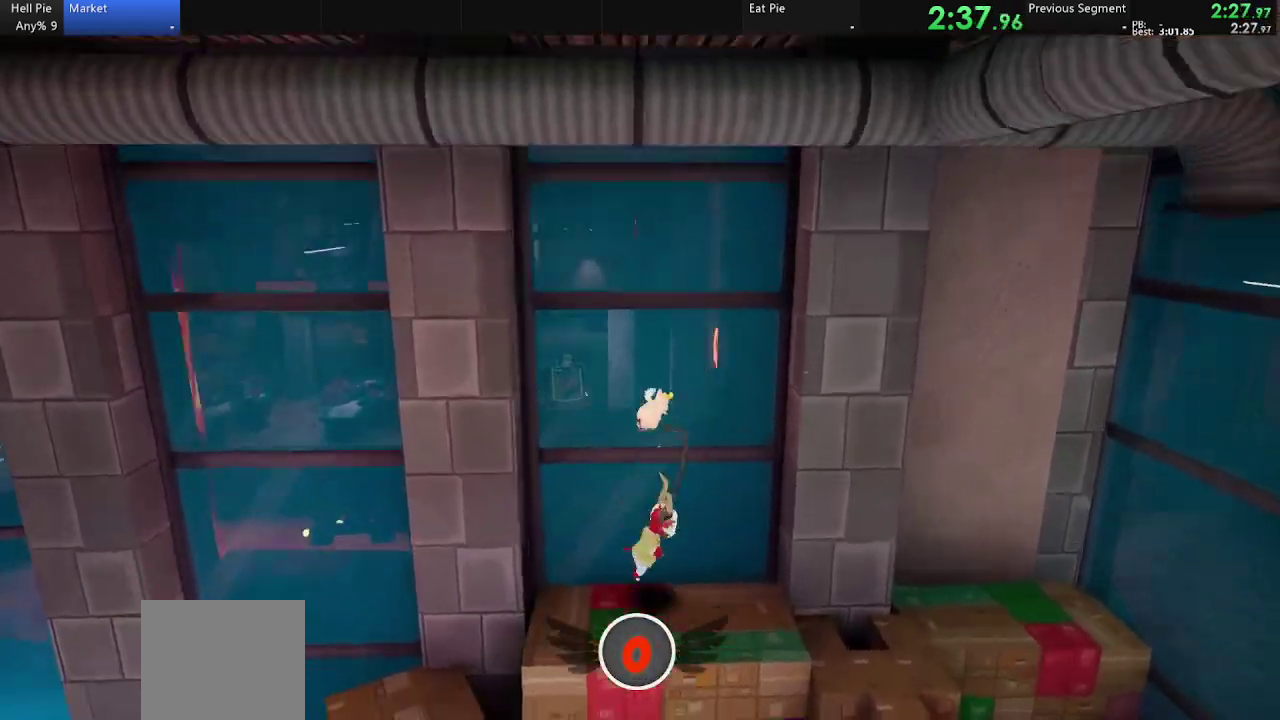
{"buttons": [], "left_stick": "down", "right_stick": "center", "events": [[233, "left_stick", "down"], [333, "CROSS", "down"], [400, "CROSS", "up"]]}
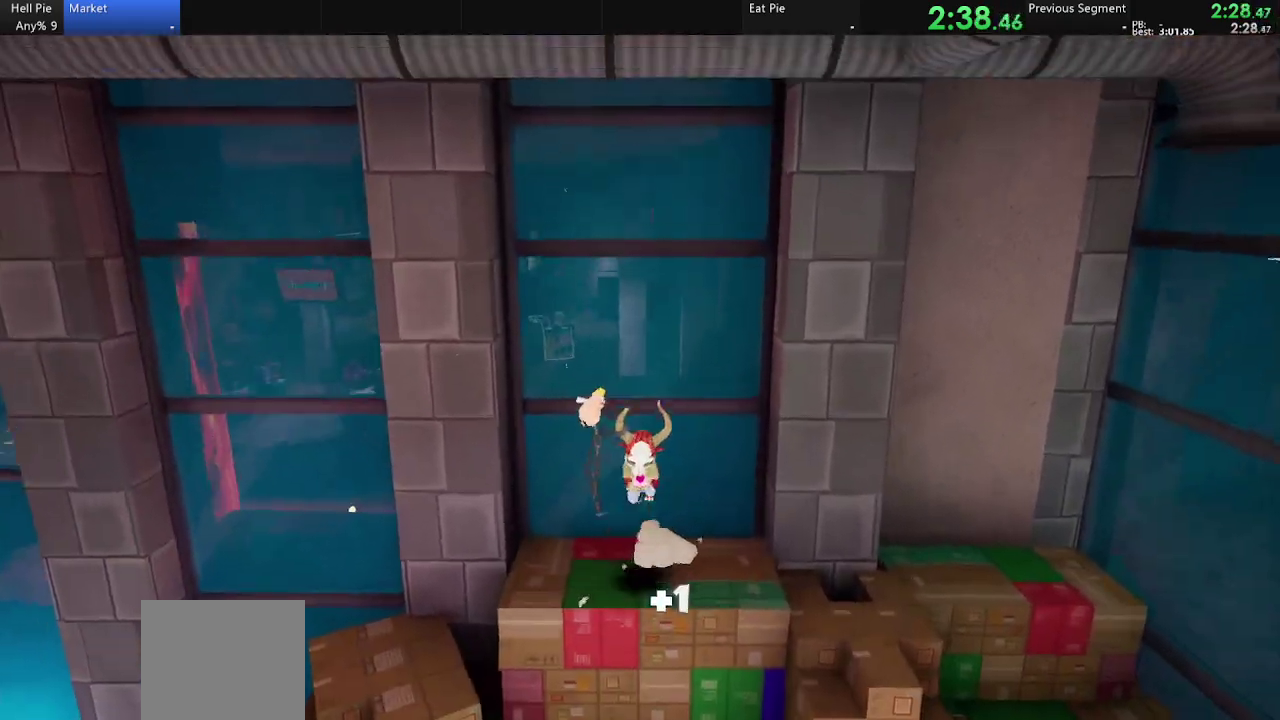
{"buttons": [], "left_stick": "center", "right_stick": "center", "events": [[233, "left_stick", "center"]]}
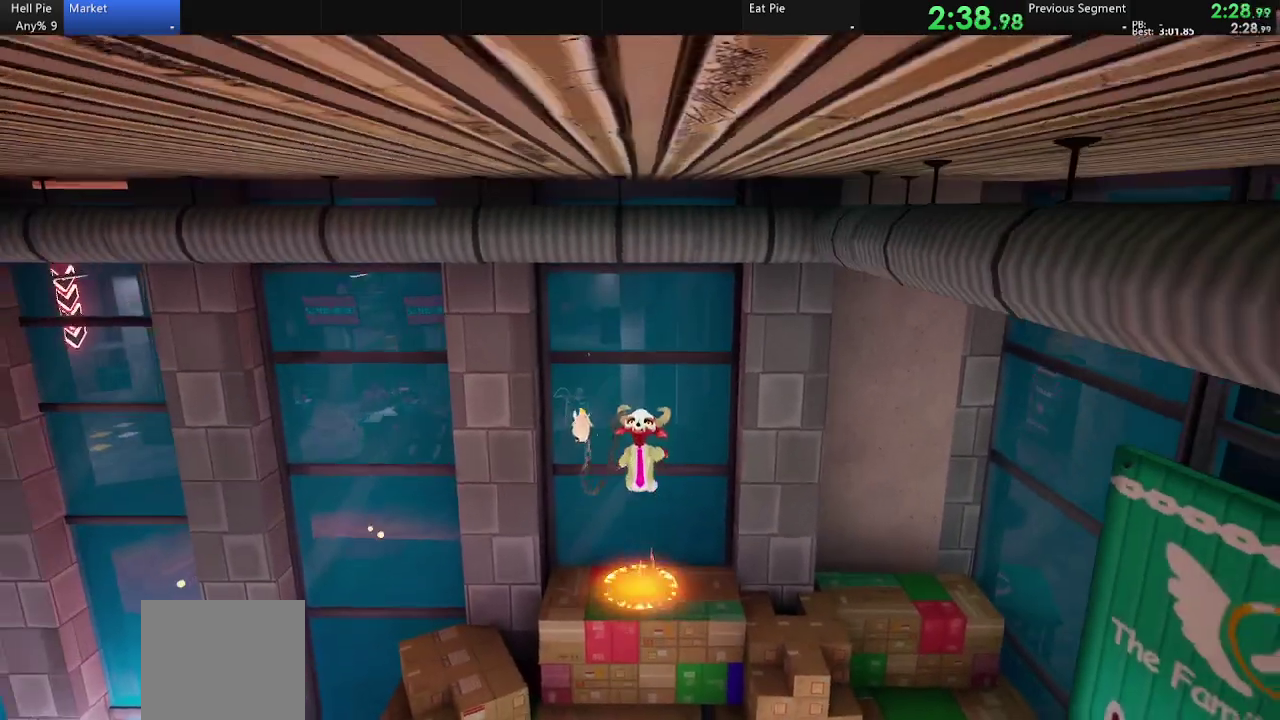
{"buttons": ["R2"], "left_stick": "up", "right_stick": "center", "events": [[100, "R2", "down"], [100, "left_stick", "up"]]}
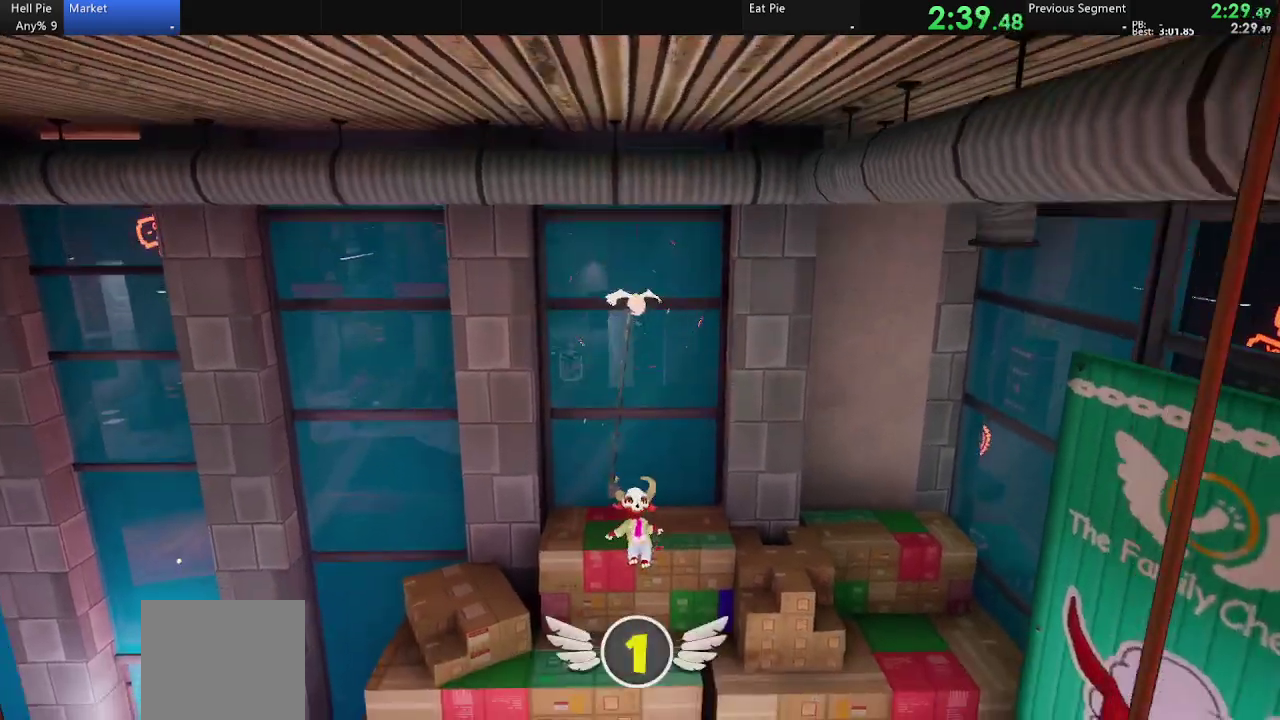
{"buttons": [], "left_stick": "up", "right_stick": "center", "events": [[467, "R2", "up"]]}
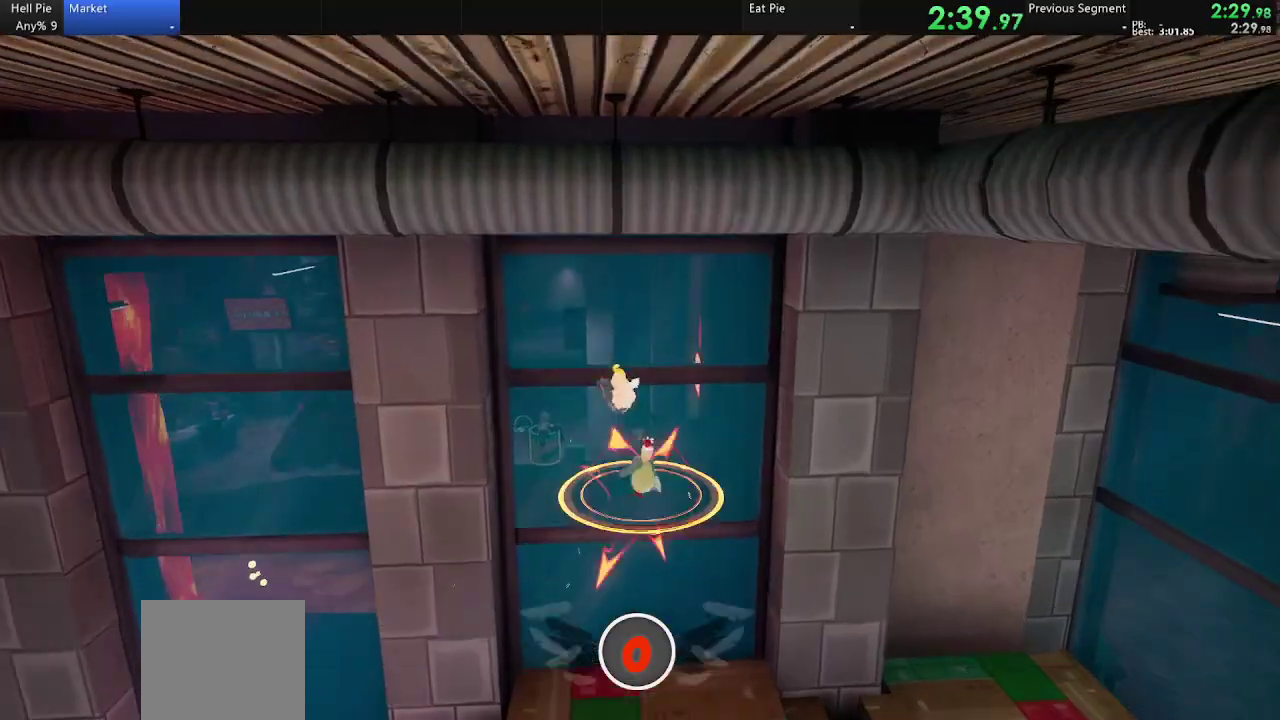
{"buttons": [], "left_stick": "up-left", "right_stick": "center", "events": [[167, "right_stick", "down-left"], [267, "right_stick", "center"], [300, "left_stick", "center"], [500, "left_stick", "up-left"]]}
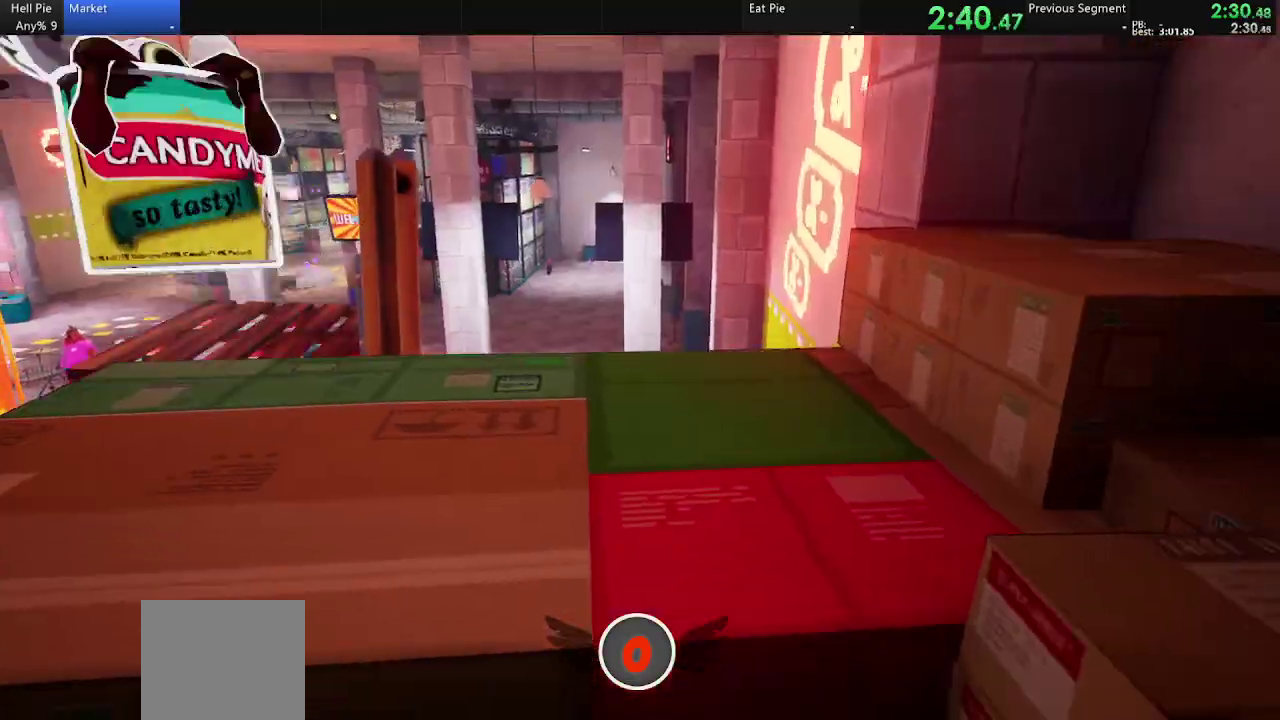
{"buttons": [], "left_stick": "up-left", "right_stick": "down-left", "events": [[200, "CROSS", "down"], [267, "CROSS", "up"], [500, "right_stick", "down-left"]]}
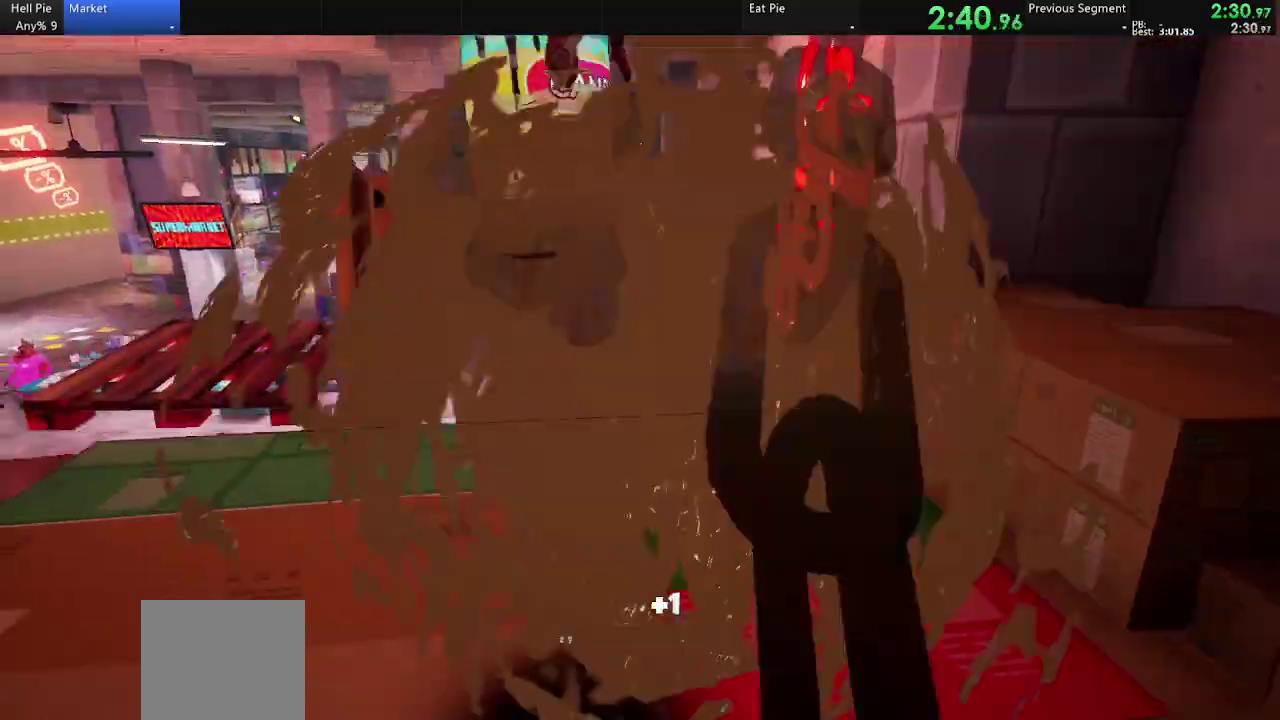
{"buttons": [], "left_stick": "up", "right_stick": "center", "events": [[100, "right_stick", "center"], [233, "left_stick", "up"]]}
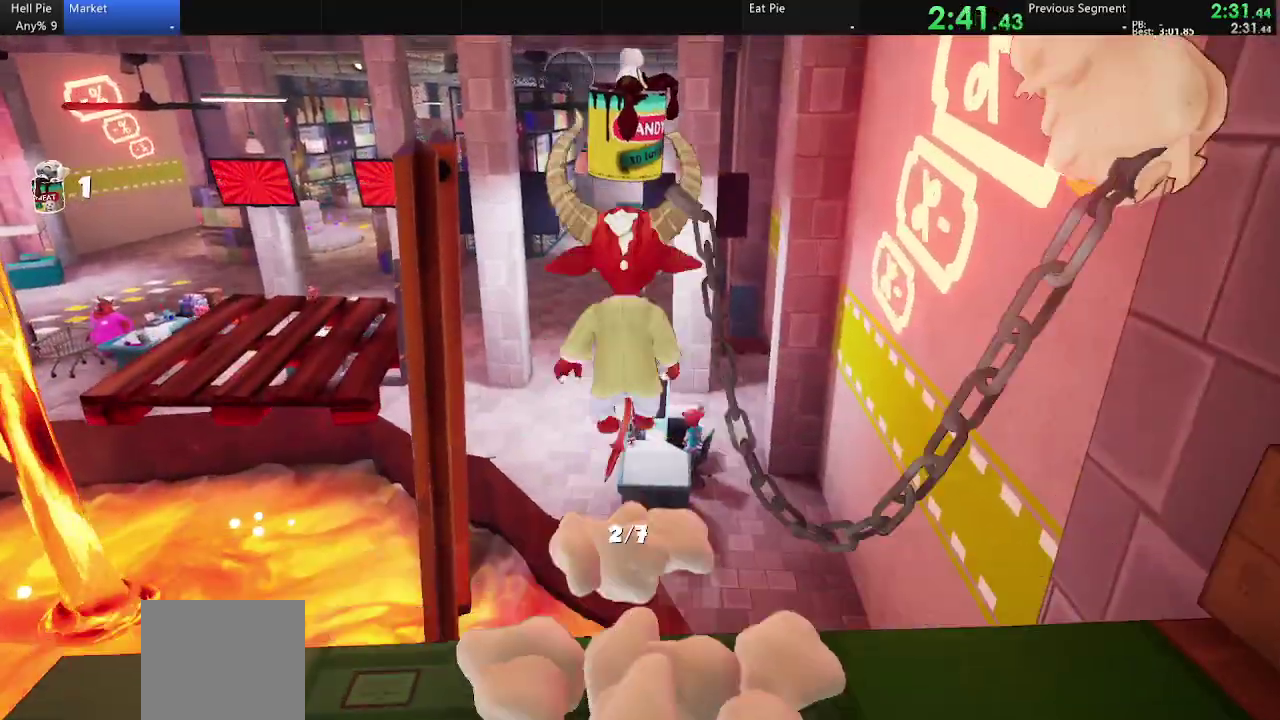
{"buttons": [], "left_stick": "up", "right_stick": "center", "events": []}
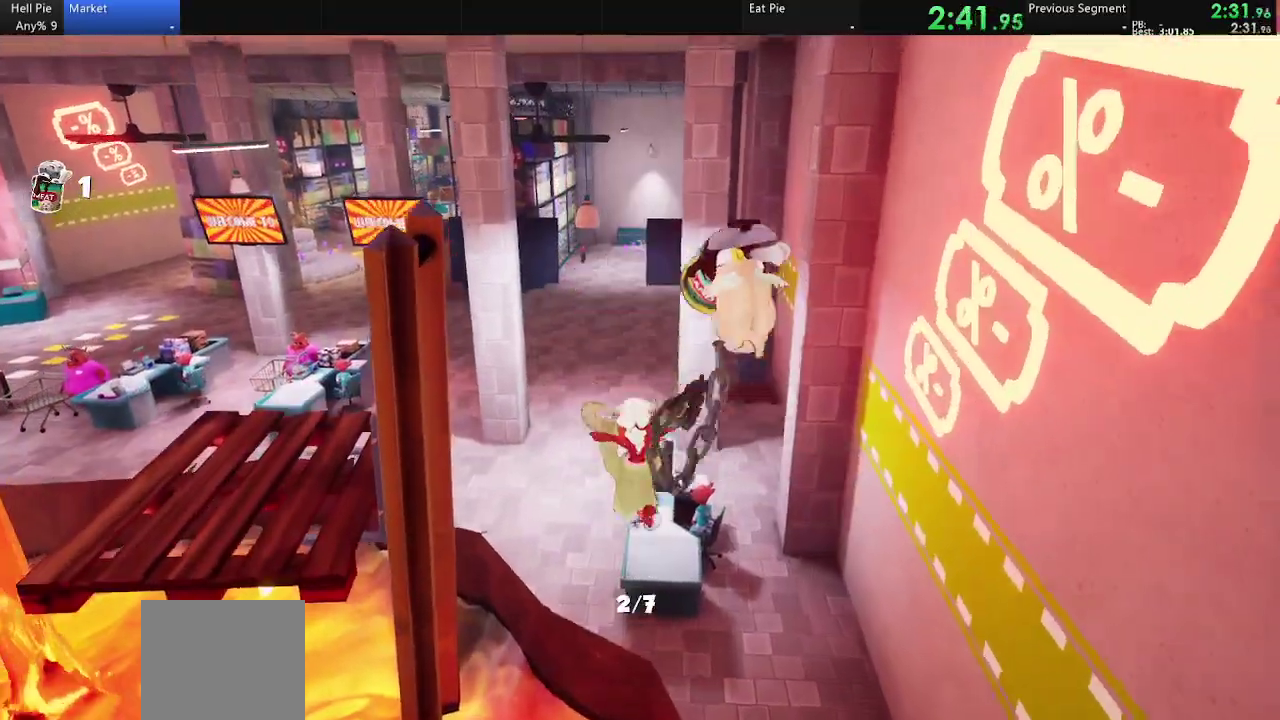
{"buttons": ["R2"], "left_stick": "up", "right_stick": "center", "events": [[100, "R2", "down"]]}
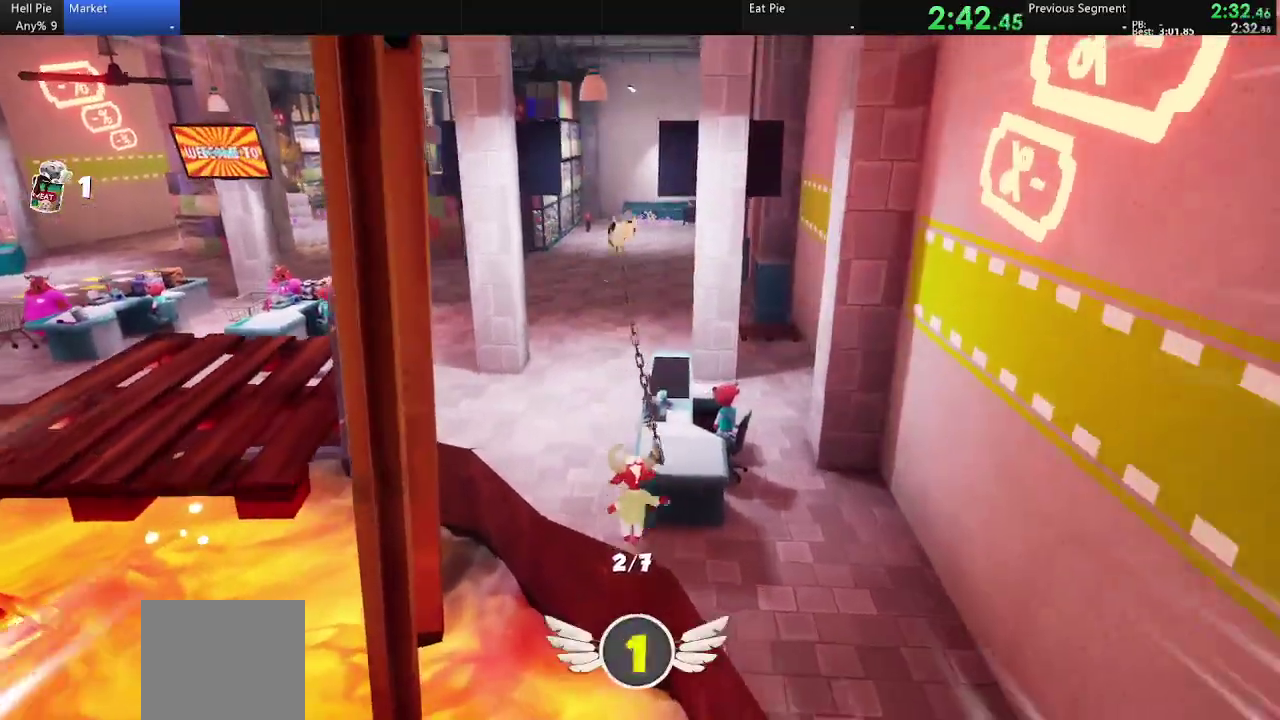
{"buttons": [], "left_stick": "up", "right_stick": "center", "events": [[67, "R2", "up"], [300, "L1", "down"], [467, "L1", "up"]]}
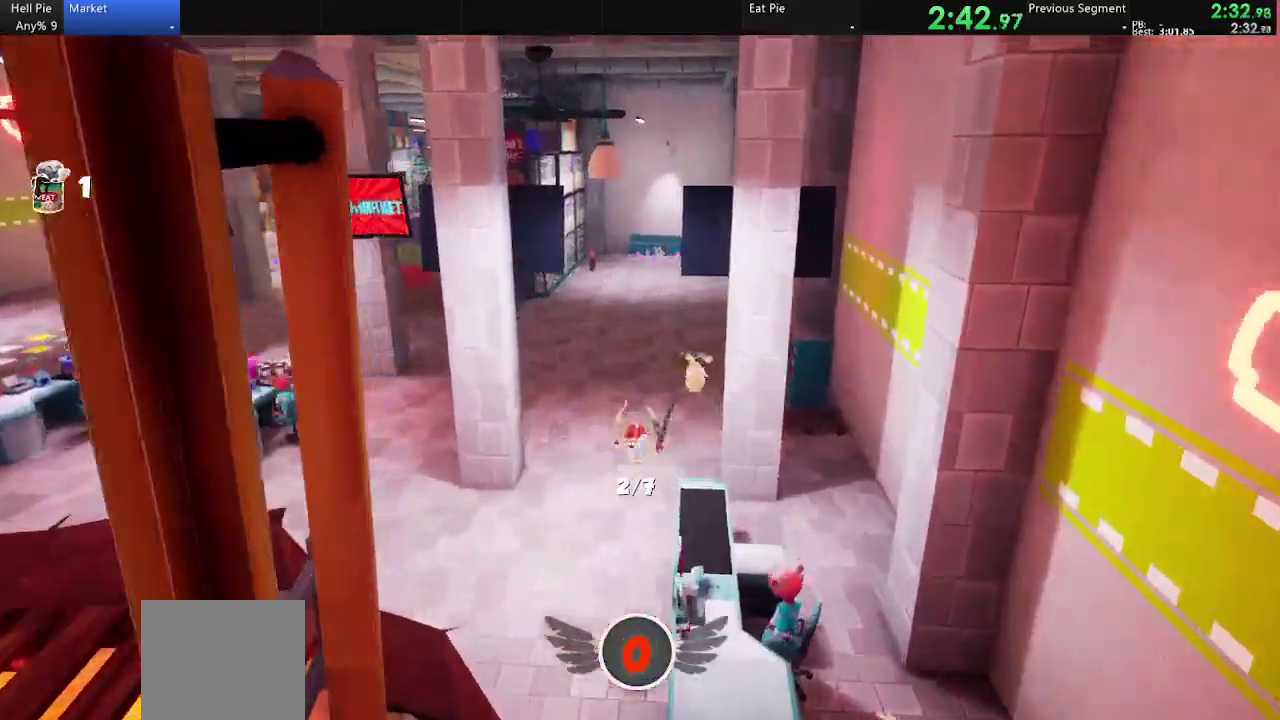
{"buttons": [], "left_stick": "up", "right_stick": "center", "events": []}
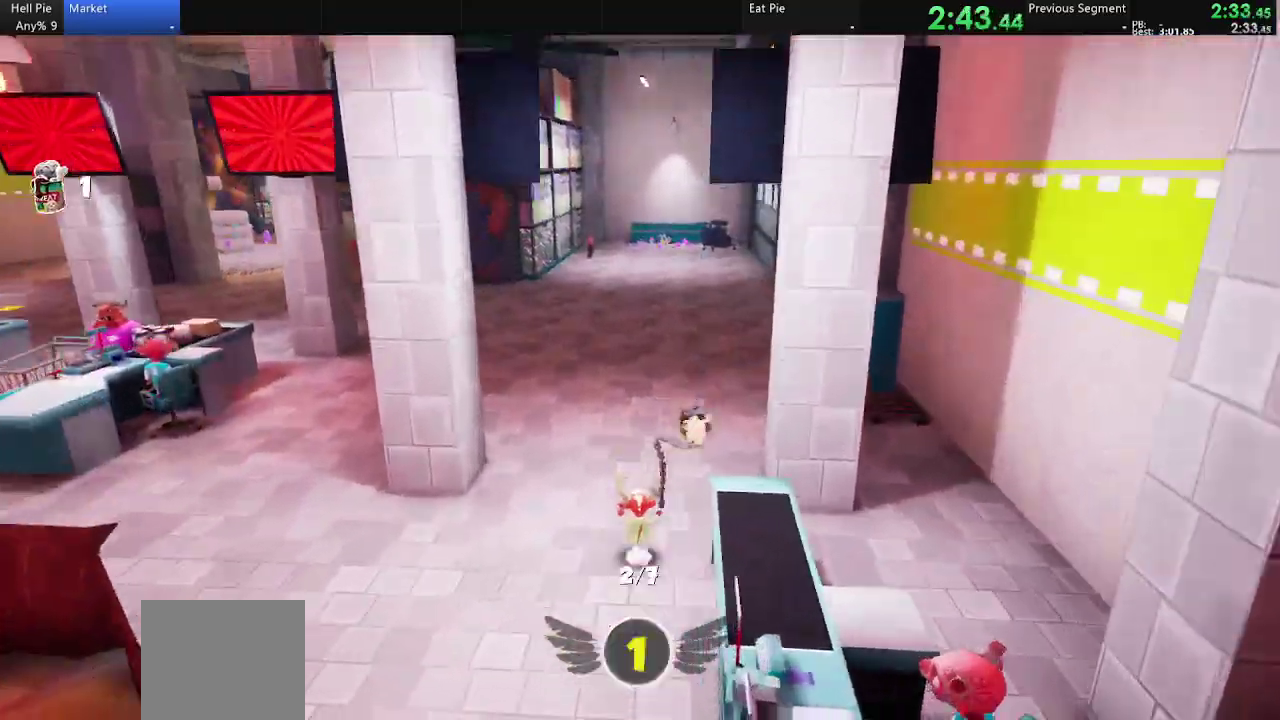
{"buttons": [], "left_stick": "up", "right_stick": "center", "events": [[33, "CIRCLE", "down"], [133, "CIRCLE", "up"]]}
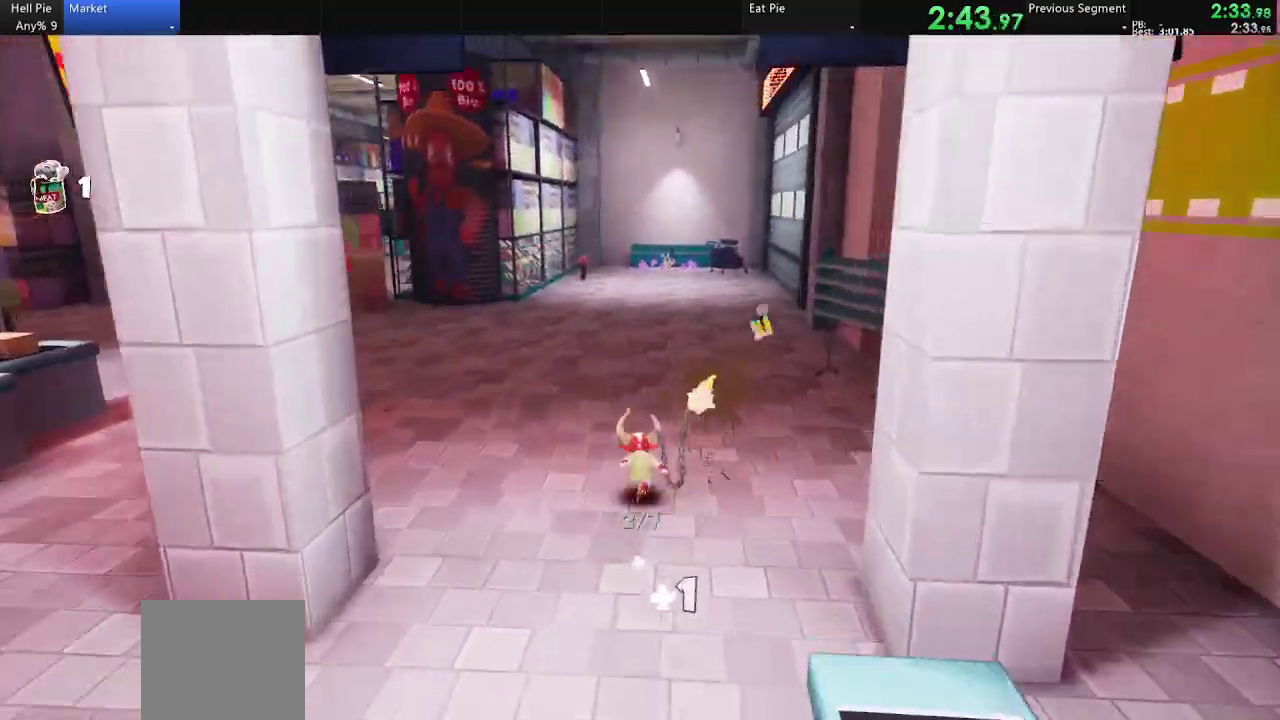
{"buttons": [], "left_stick": "up", "right_stick": "center", "events": [[100, "CIRCLE", "down"], [200, "CIRCLE", "up"]]}
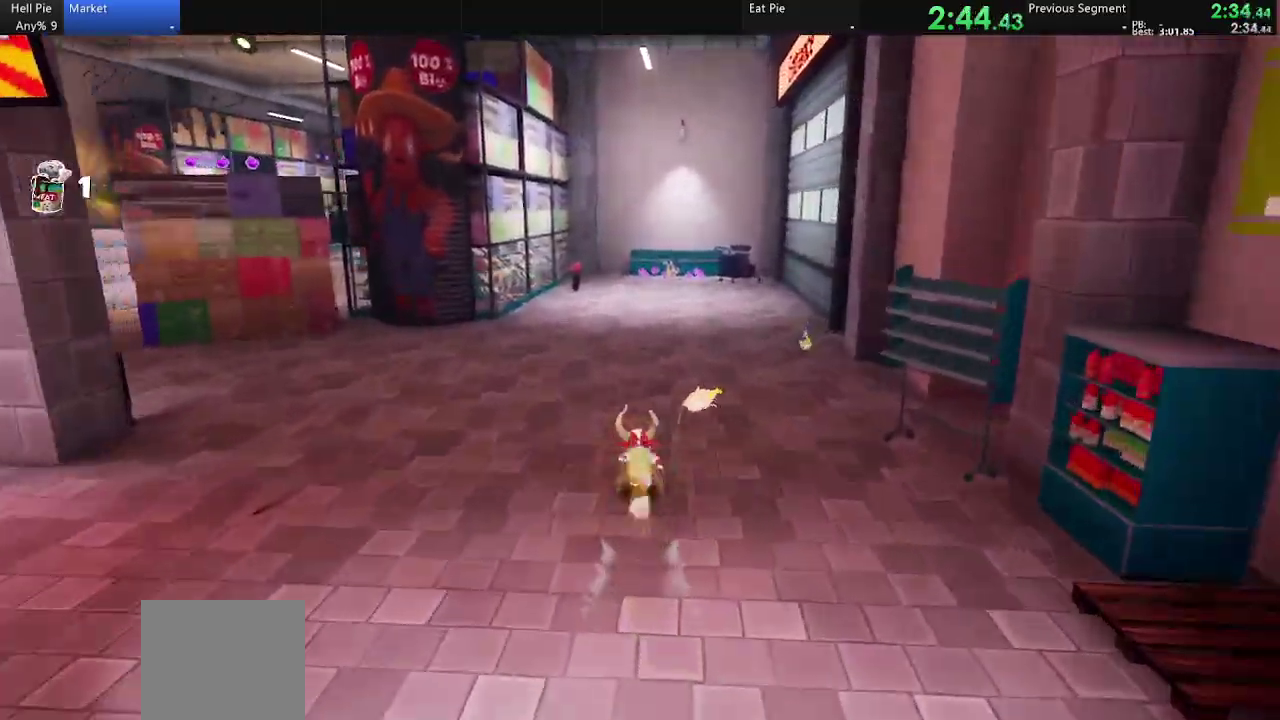
{"buttons": [], "left_stick": "up", "right_stick": "center", "events": [[167, "CIRCLE", "down"], [300, "CIRCLE", "up"]]}
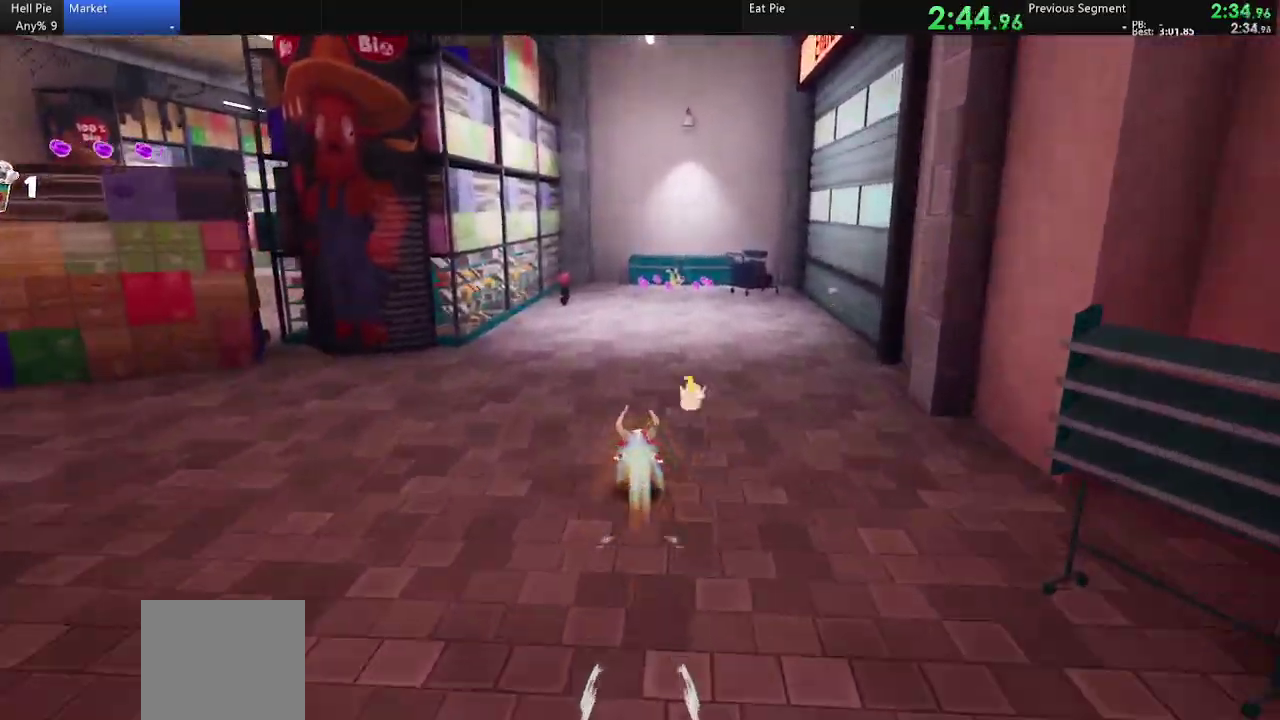
{"buttons": [], "left_stick": "up", "right_stick": "center", "events": [[300, "CIRCLE", "down"], [400, "CIRCLE", "up"]]}
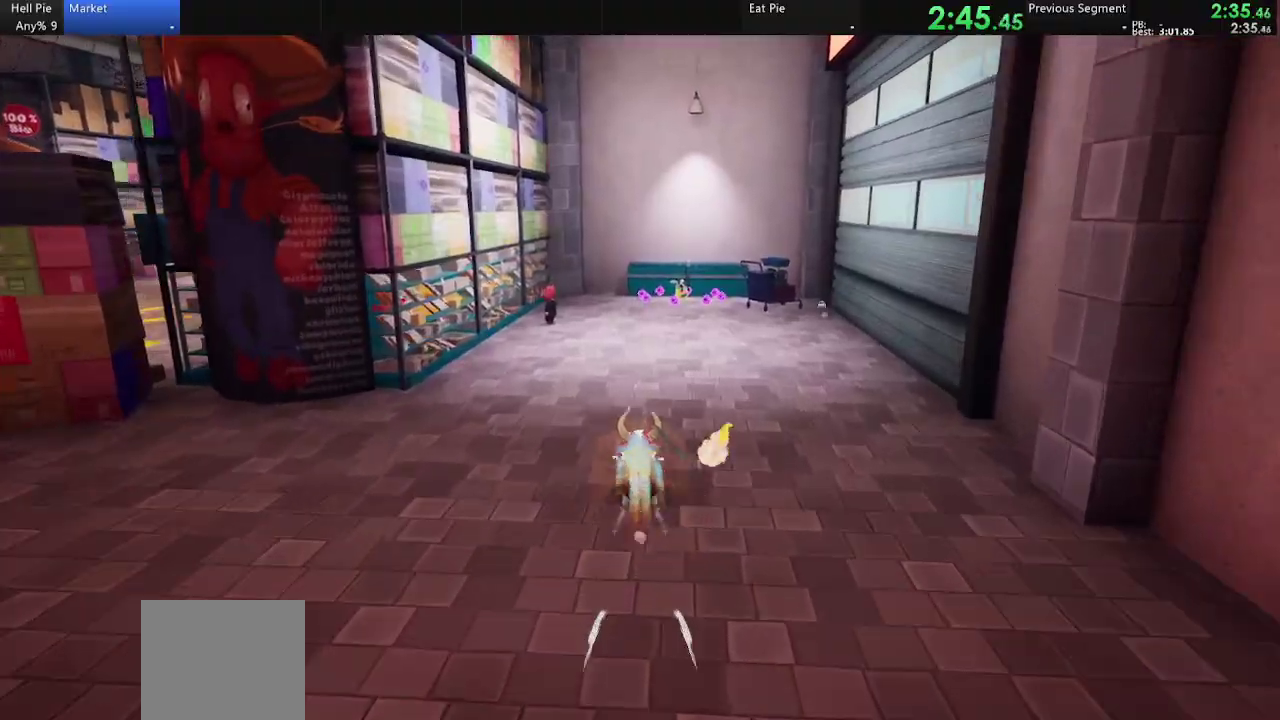
{"buttons": ["CIRCLE"], "left_stick": "up", "right_stick": "center", "events": [[400, "CIRCLE", "down"]]}
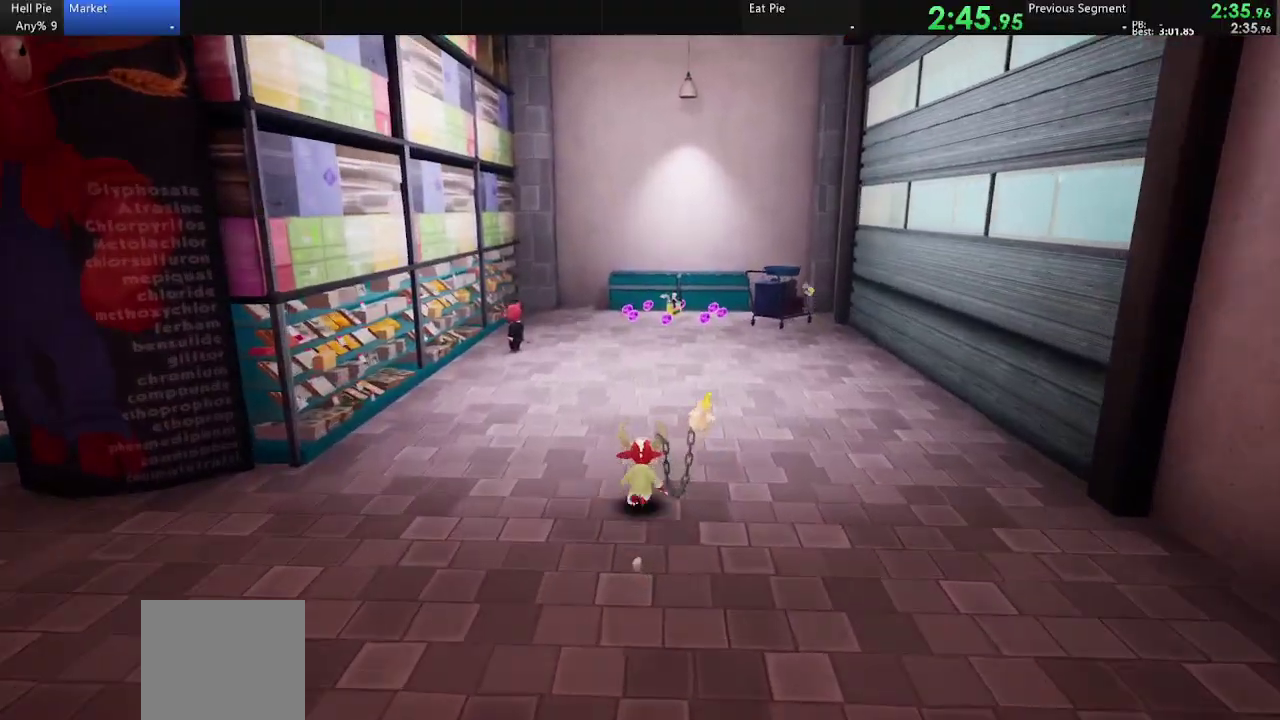
{"buttons": [], "left_stick": "up", "right_stick": "center", "events": [[33, "CIRCLE", "up"]]}
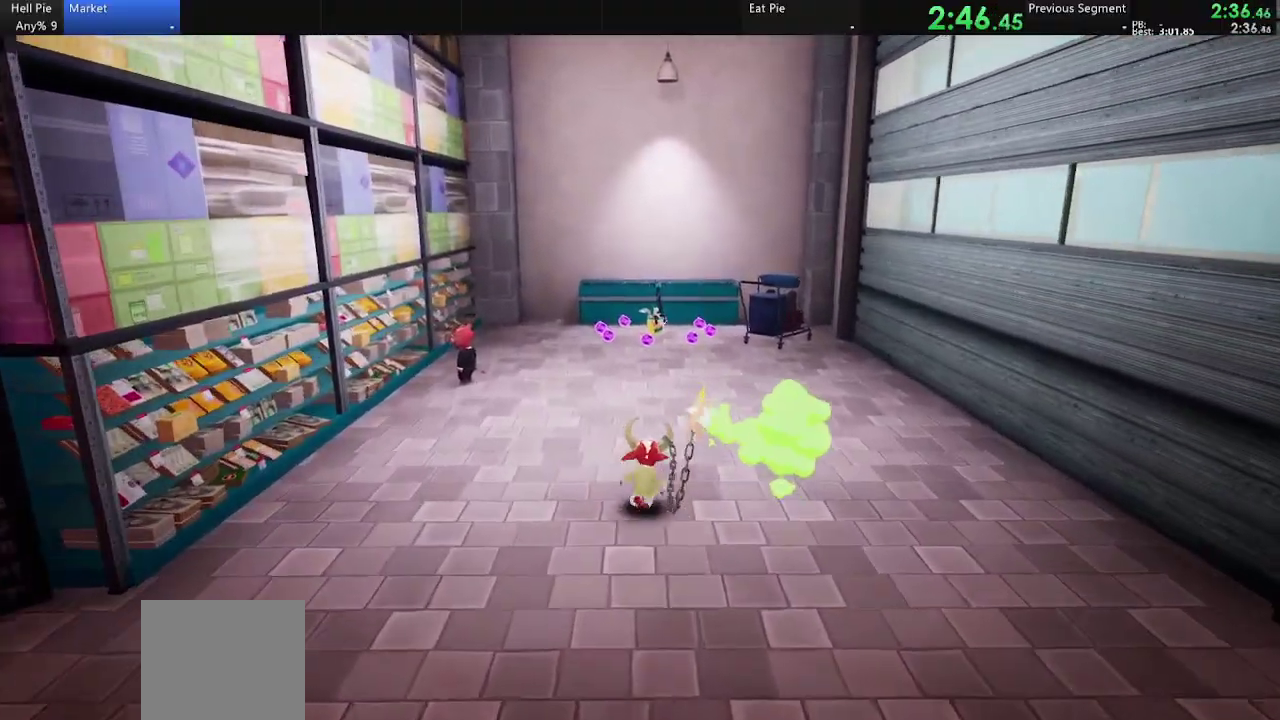
{"buttons": [], "left_stick": "up", "right_stick": "center", "events": [[67, "CIRCLE", "down"], [200, "CIRCLE", "up"]]}
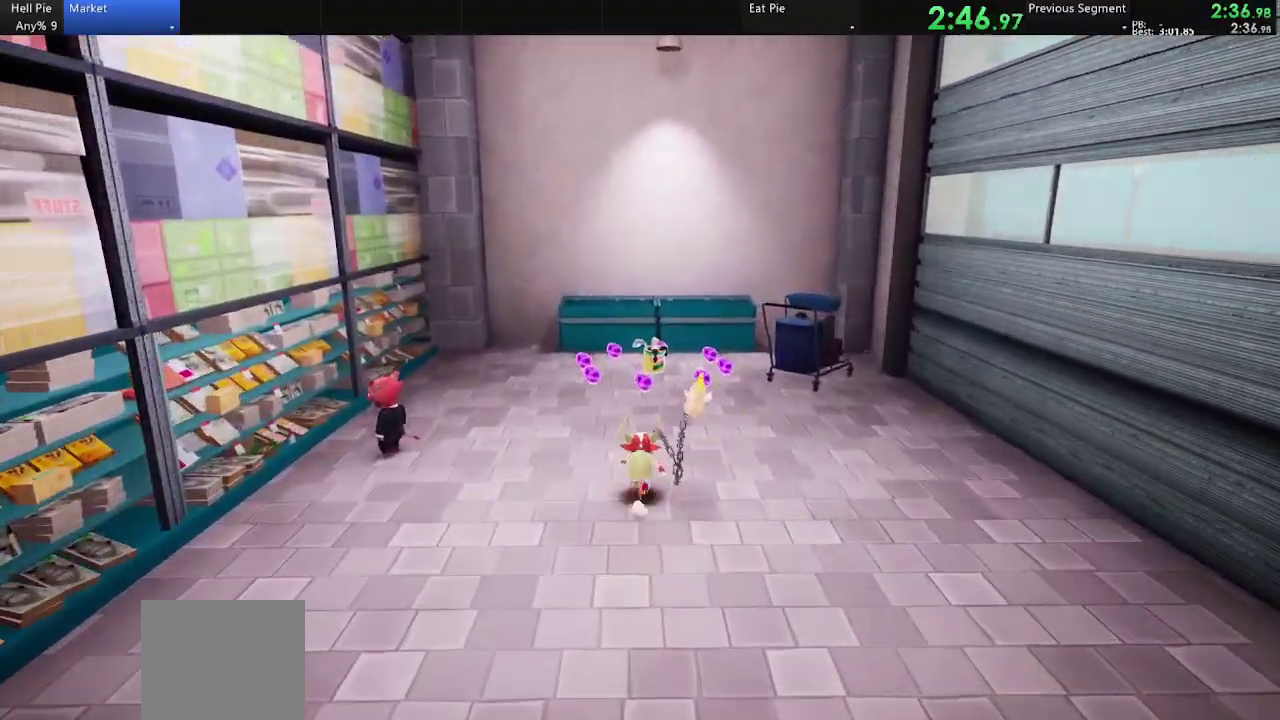
{"buttons": ["SQUARE", "TRIANGLE"], "left_stick": "up", "right_stick": "center", "events": [[100, "CROSS", "down"], [200, "CROSS", "up"], [333, "SQUARE", "down"], [367, "CIRCLE", "down"], [433, "CIRCLE", "up"], [433, "SQUARE", "up"], [500, "SQUARE", "down"], [500, "TRIANGLE", "down"]]}
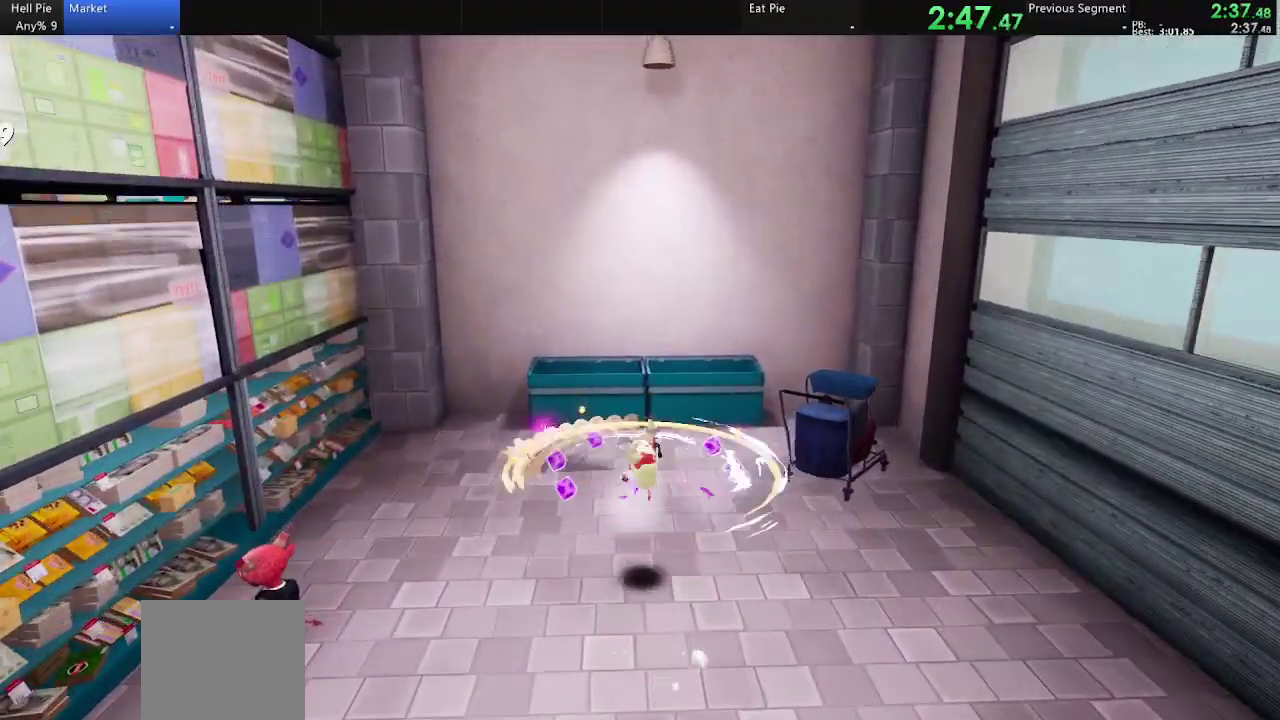
{"buttons": [], "left_stick": "down", "right_stick": "center", "events": [[33, "TRIANGLE", "up"], [67, "SQUARE", "up"], [133, "left_stick", "down-left"], [200, "left_stick", "down"]]}
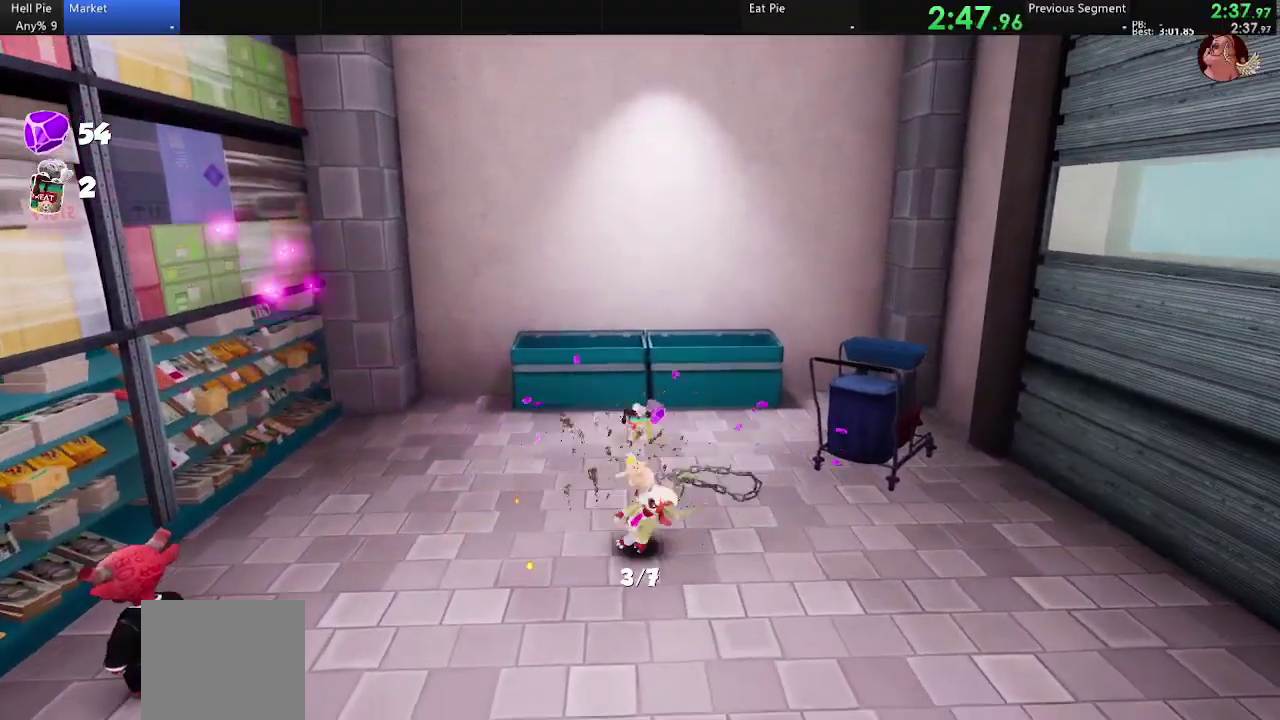
{"buttons": [], "left_stick": "center", "right_stick": "center", "events": [[100, "left_stick", "center"], [400, "SELECT", "down"], [500, "SELECT", "up"]]}
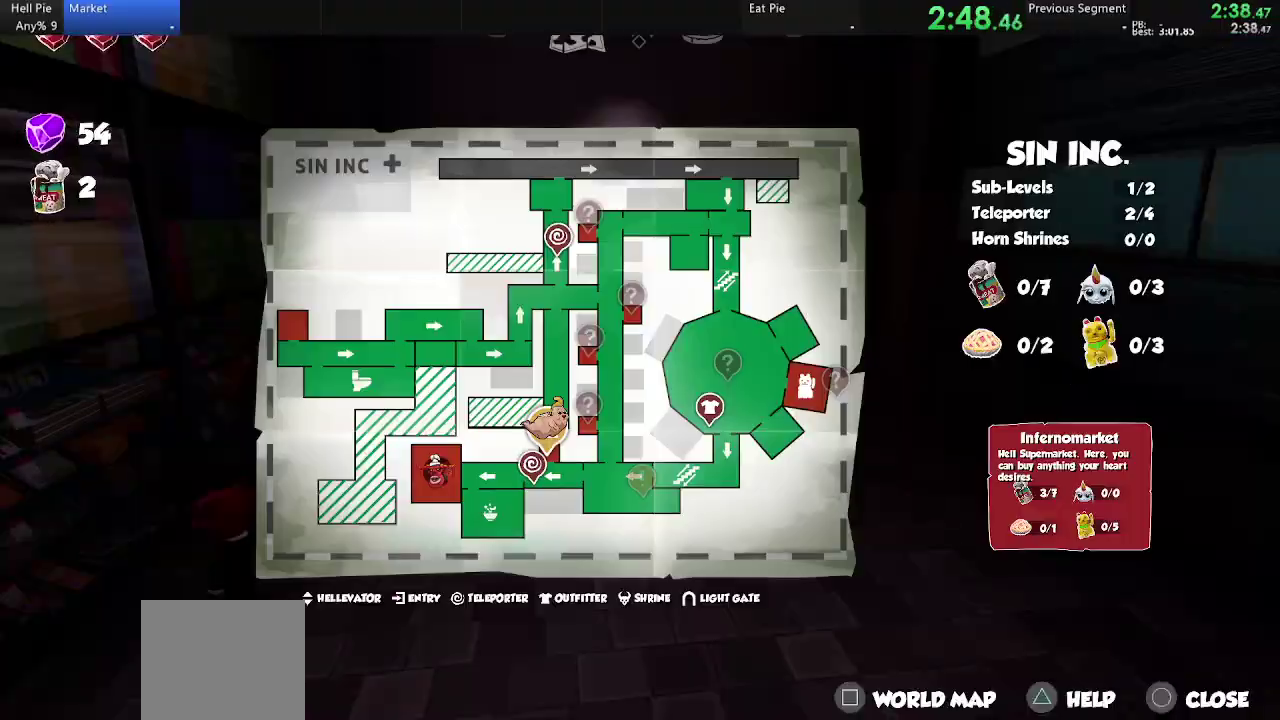
{"buttons": [], "left_stick": "center", "right_stick": "center", "events": [[367, "left_stick", "right"], [433, "left_stick", "center"]]}
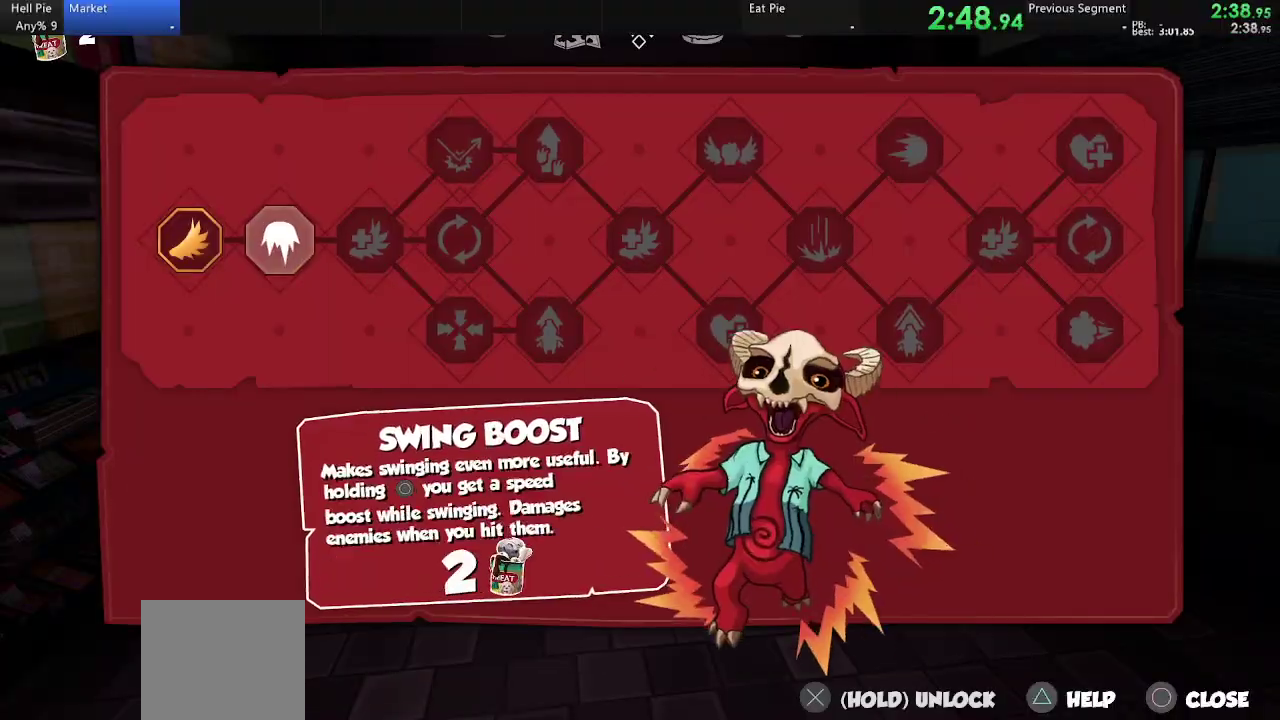
{"buttons": ["CROSS"], "left_stick": "center", "right_stick": "center", "events": [[200, "CROSS", "down"], [267, "CIRCLE", "down"], [500, "CIRCLE", "up"]]}
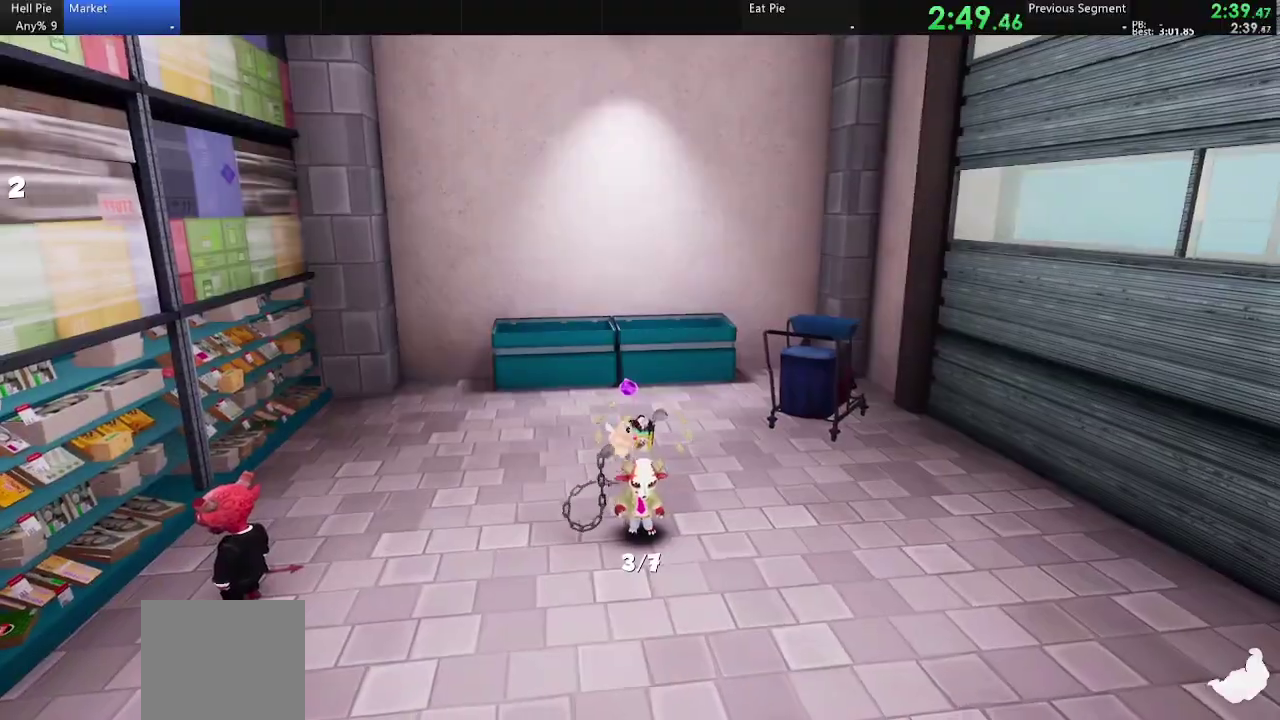
{"buttons": [], "left_stick": "down-left", "right_stick": "center", "events": [[67, "CROSS", "up"], [200, "CROSS", "down"], [300, "CROSS", "up"], [367, "CROSS", "down"], [467, "left_stick", "down-left"], [500, "CROSS", "up"]]}
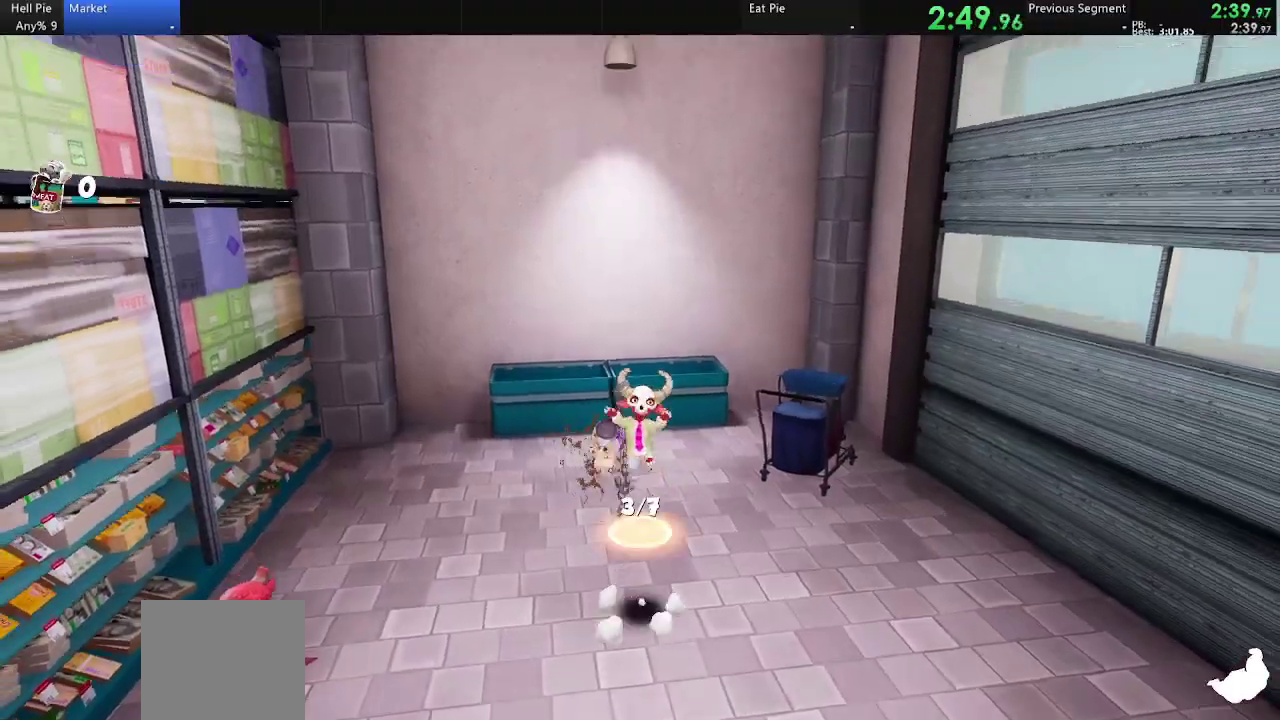
{"buttons": ["CIRCLE", "R2"], "left_stick": "down-left", "right_stick": "center", "events": [[167, "R2", "down"], [233, "CIRCLE", "down"]]}
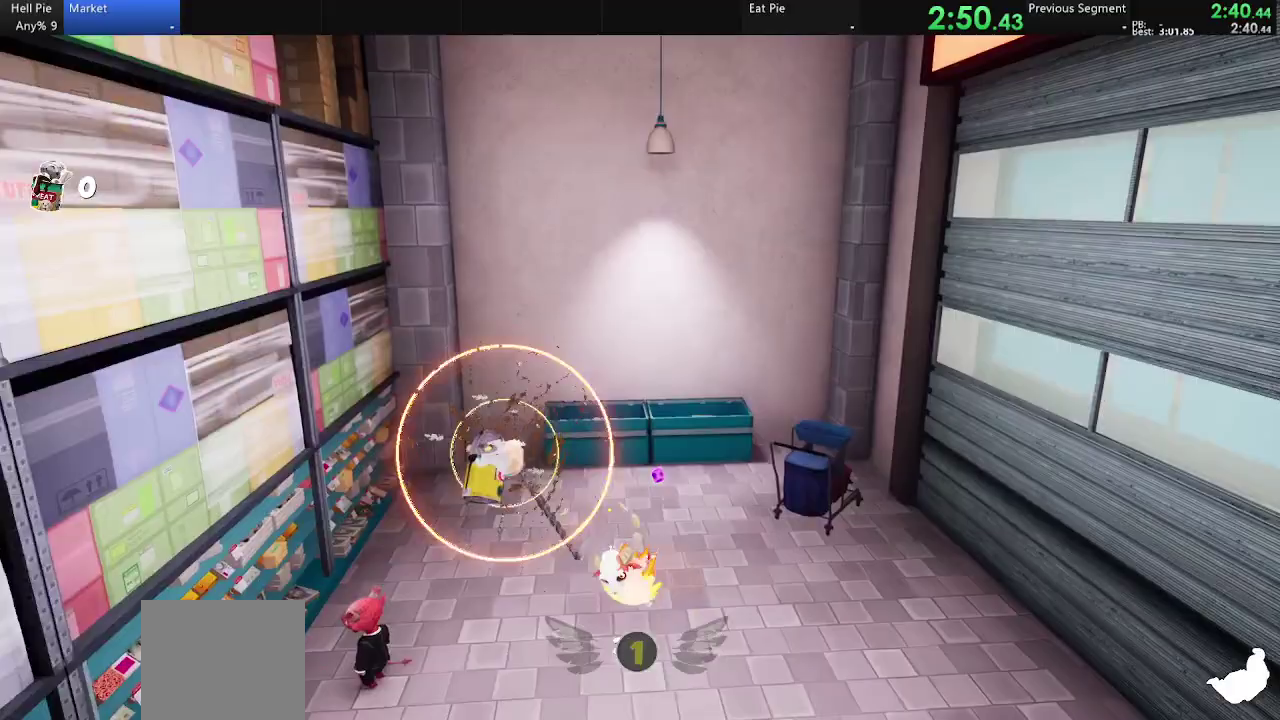
{"buttons": [], "left_stick": "up-left", "right_stick": "left", "events": [[300, "left_stick", "left"], [467, "CIRCLE", "up"], [467, "R2", "up"], [500, "left_stick", "up-left"], [500, "right_stick", "left"]]}
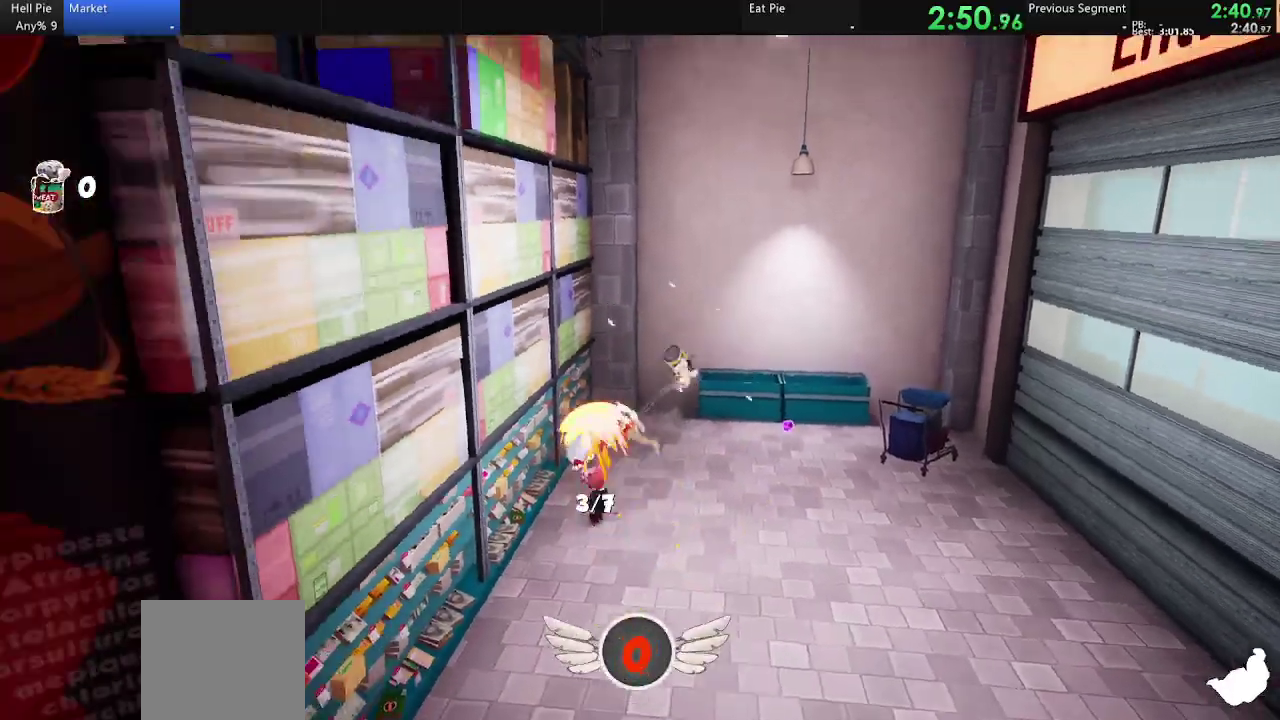
{"buttons": [], "left_stick": "up-left", "right_stick": "center", "events": [[200, "right_stick", "down-left"], [267, "right_stick", "center"]]}